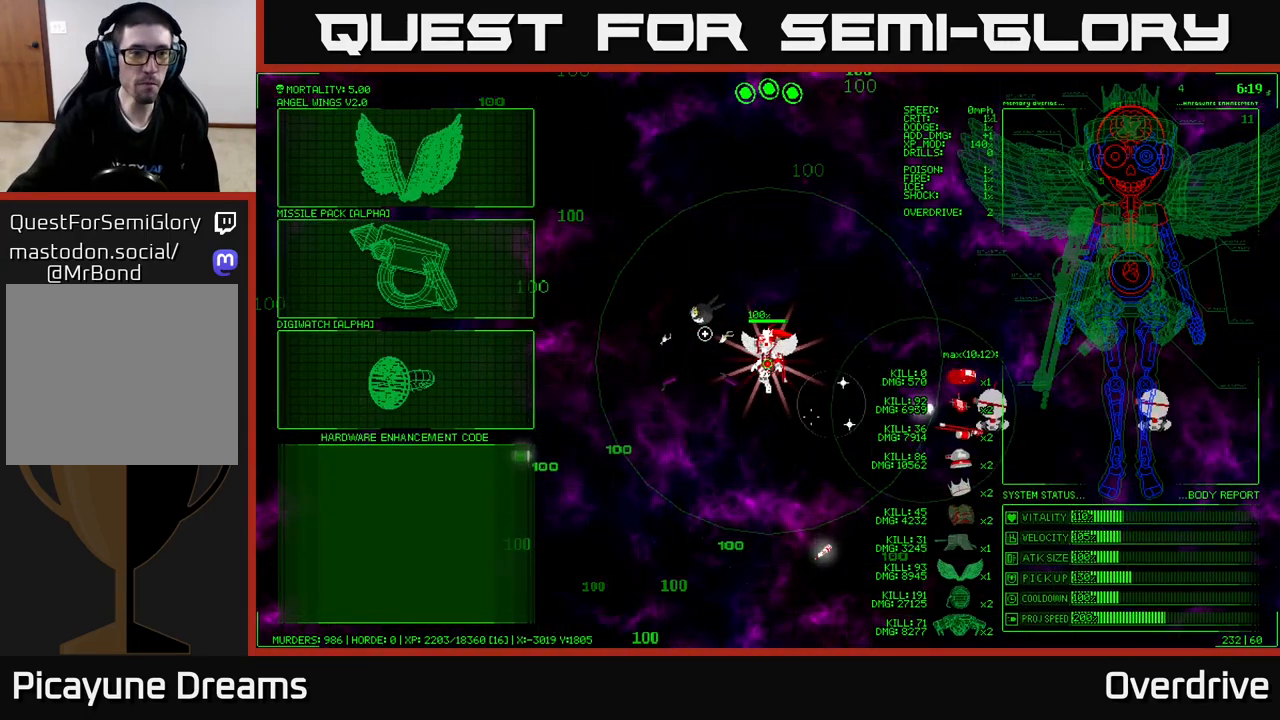
Gameplay with a controller (Xbox layout); each line is a JSON object with the inputs held at the frame after it. "events" lists button and stick changes between this image and that frame as [ms after this image, input, new state], when the widget could be followed in between.
{"buttons": [], "left_stick": "down-left", "right_stick": "center", "events": [[500, "left_stick", "down-left"]]}
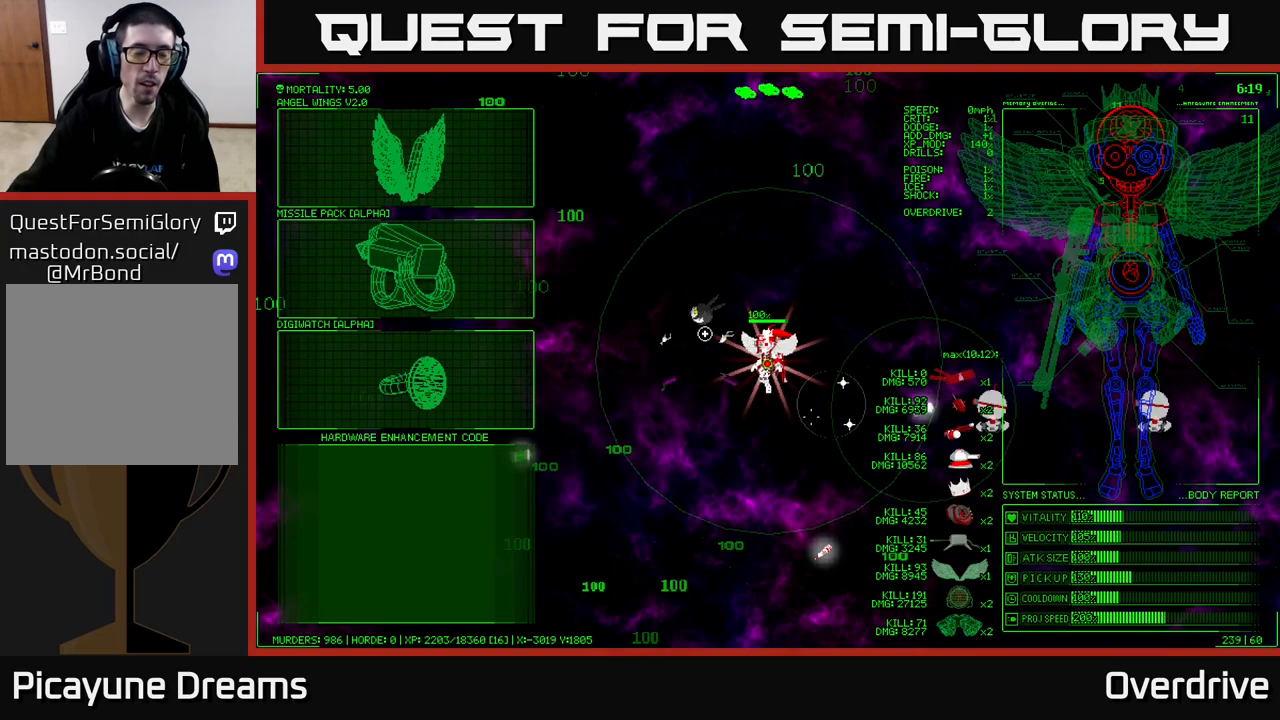
{"buttons": [], "left_stick": "up-left", "right_stick": "center", "events": [[250, "left_stick", "up-left"]]}
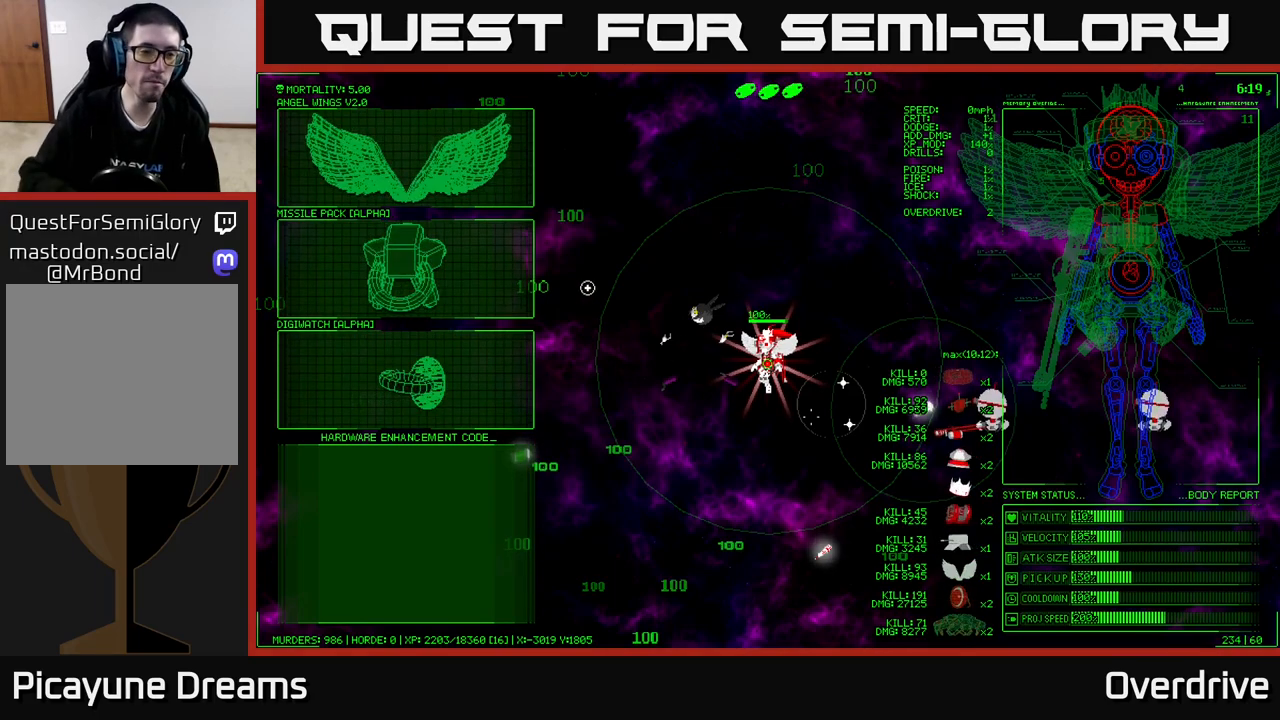
{"buttons": [], "left_stick": "up-left", "right_stick": "center", "events": [[50, "left_stick", "left"], [283, "left_stick", "up-left"]]}
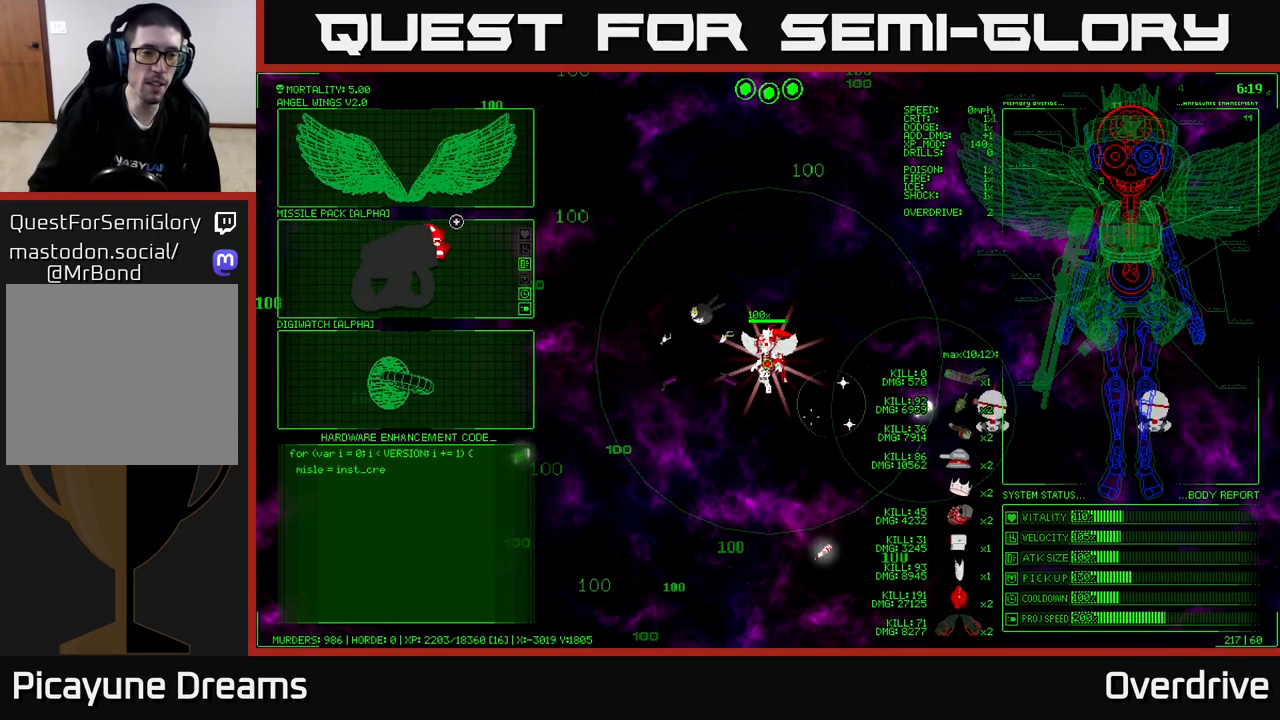
{"buttons": [], "left_stick": "down-left", "right_stick": "center", "events": [[100, "left_stick", "center"], [200, "left_stick", "down-left"]]}
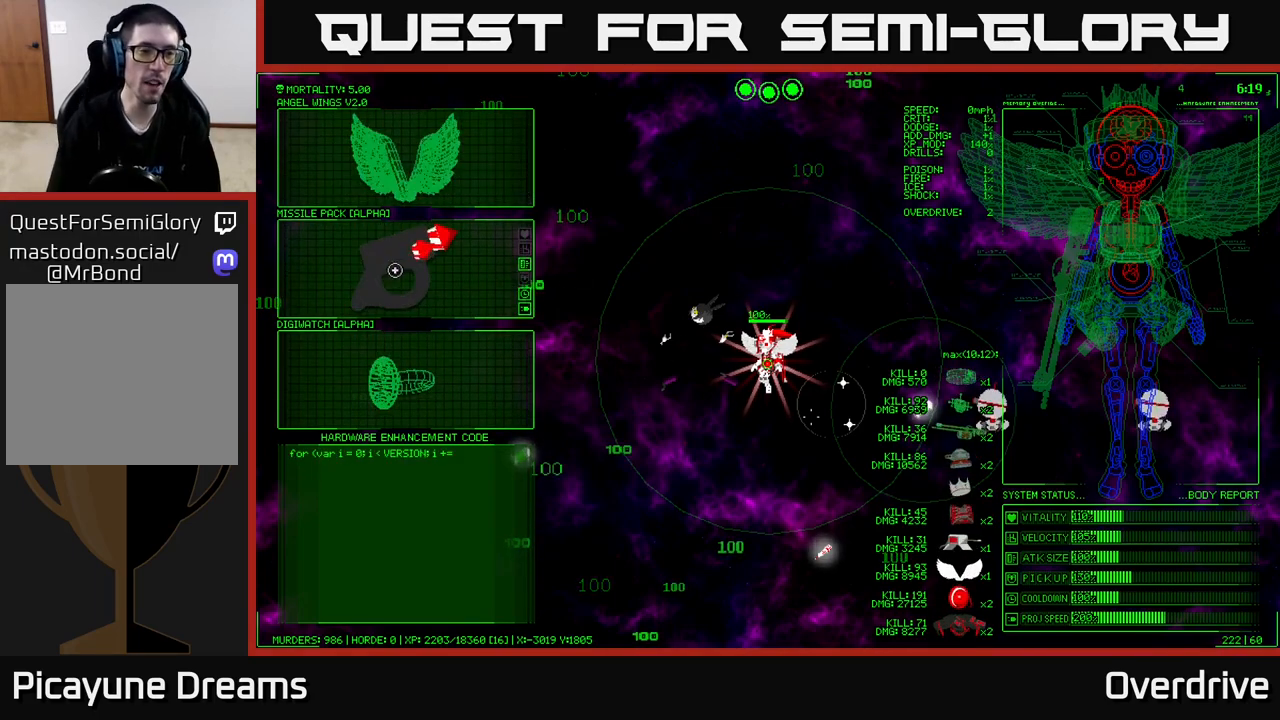
{"buttons": [], "left_stick": "up-right", "right_stick": "center", "events": [[167, "left_stick", "center"], [267, "left_stick", "right"], [450, "left_stick", "up-right"]]}
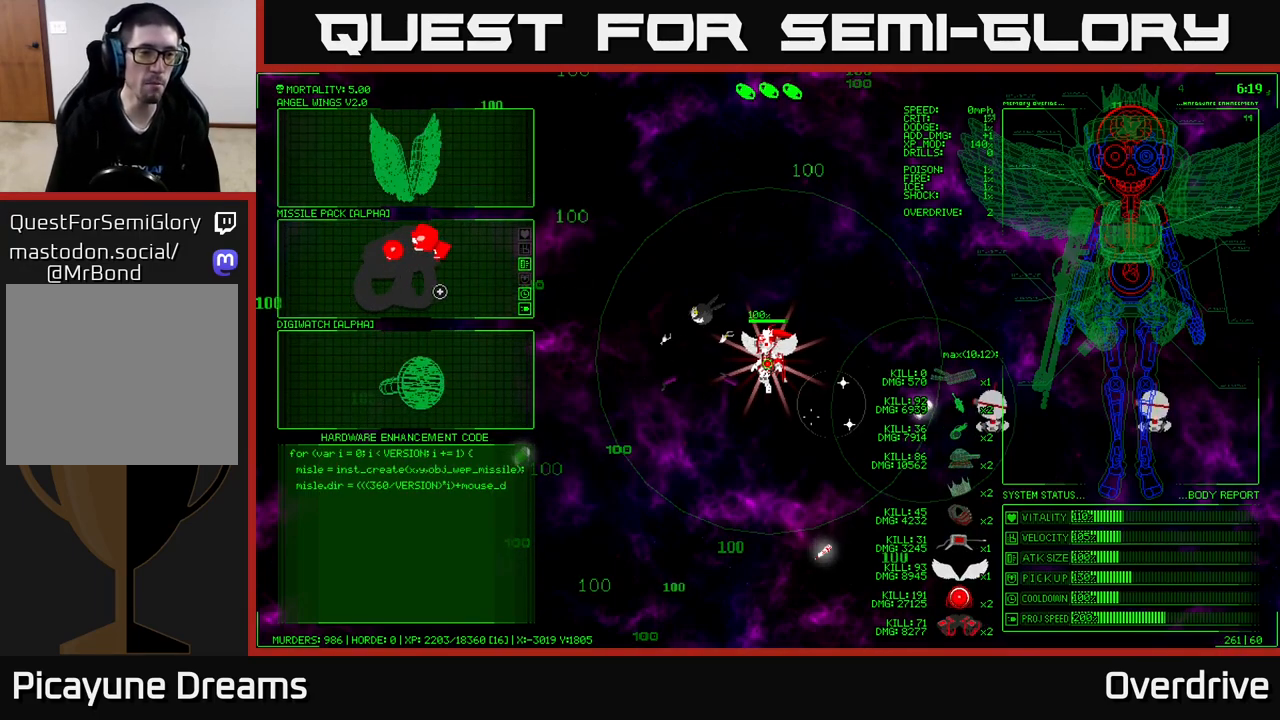
{"buttons": [], "left_stick": "left", "right_stick": "center", "events": [[100, "left_stick", "center"], [167, "left_stick", "down-left"], [483, "left_stick", "left"]]}
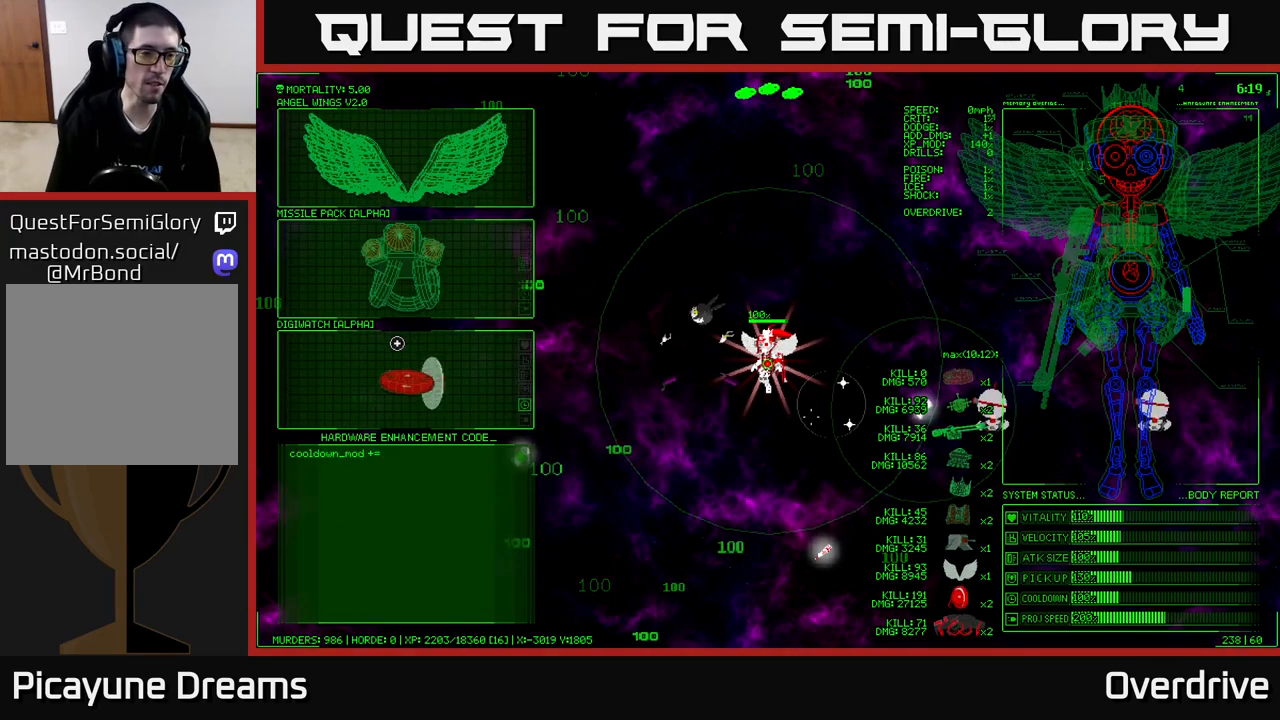
{"buttons": [], "left_stick": "down", "right_stick": "center", "events": [[17, "left_stick", "up-left"], [150, "left_stick", "up"], [367, "left_stick", "center"], [417, "left_stick", "down"]]}
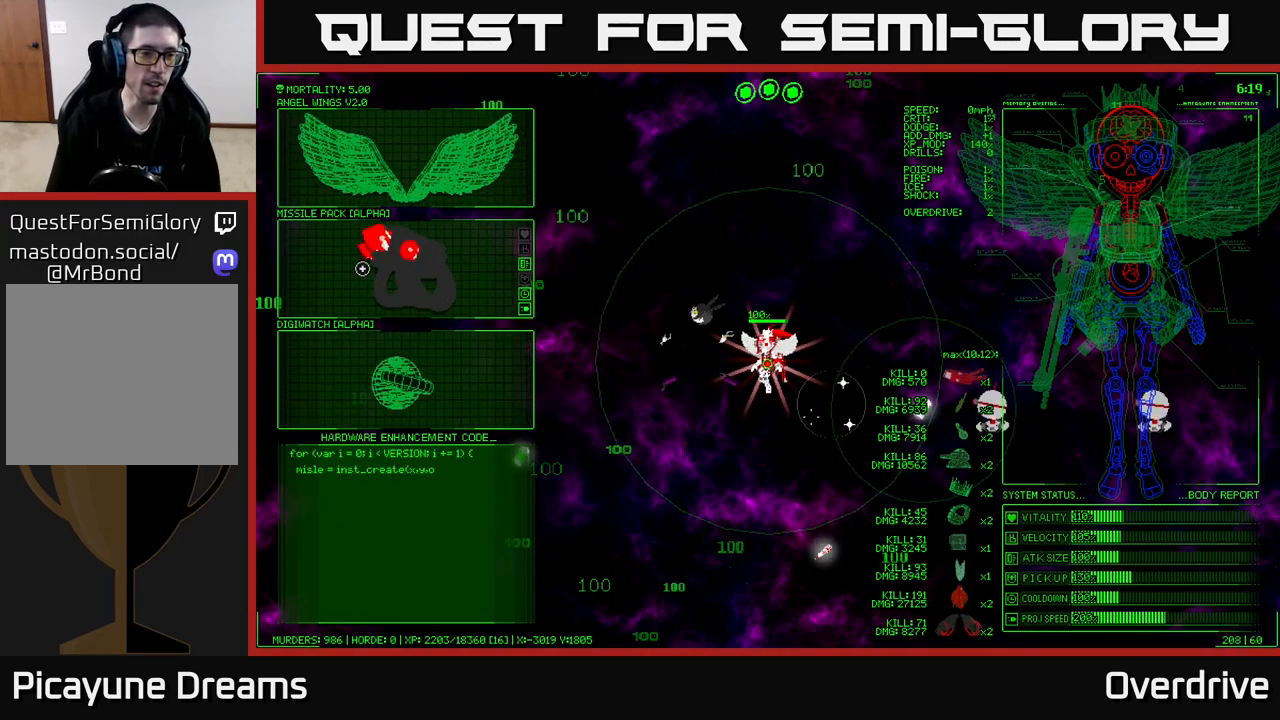
{"buttons": [], "left_stick": "up", "right_stick": "center", "events": [[150, "left_stick", "down-right"], [250, "left_stick", "down"], [500, "left_stick", "up"]]}
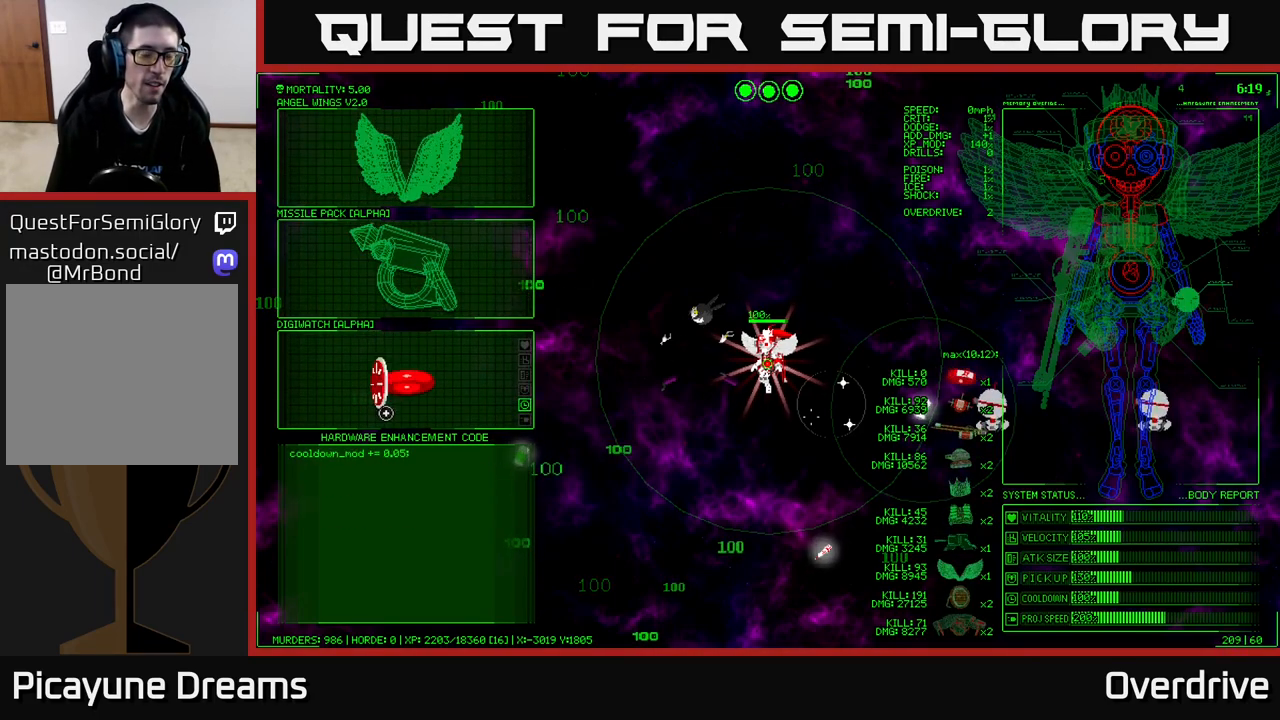
{"buttons": [], "left_stick": "center", "right_stick": "center", "events": [[333, "left_stick", "center"]]}
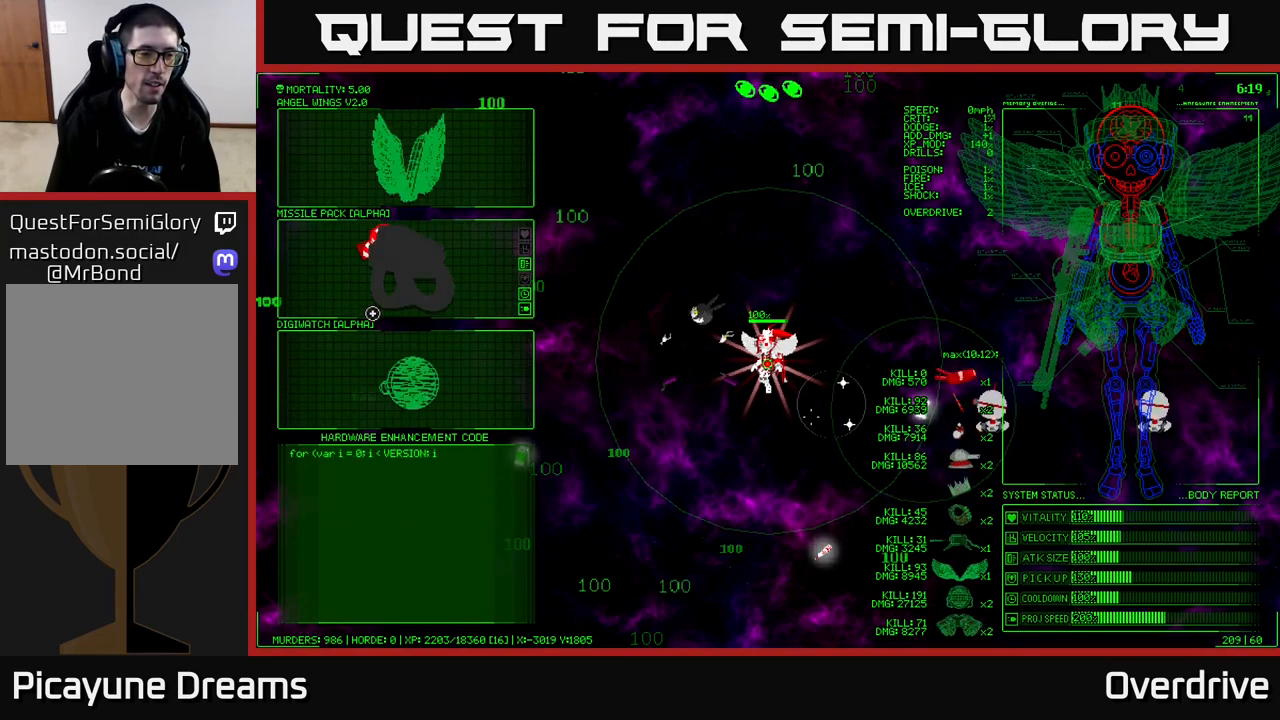
{"buttons": [], "left_stick": "right", "right_stick": "center", "events": [[217, "left_stick", "down"], [483, "left_stick", "right"]]}
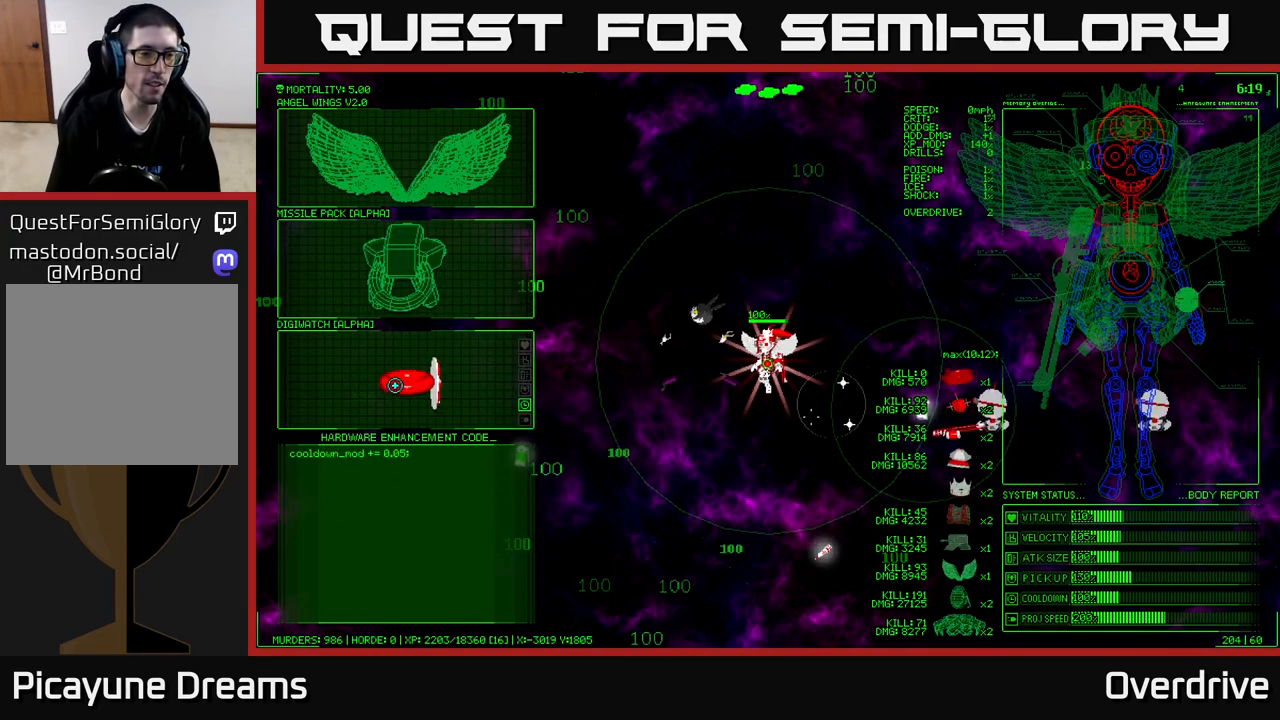
{"buttons": [], "left_stick": "center", "right_stick": "center", "events": [[167, "left_stick", "up"], [300, "left_stick", "left"], [367, "left_stick", "center"]]}
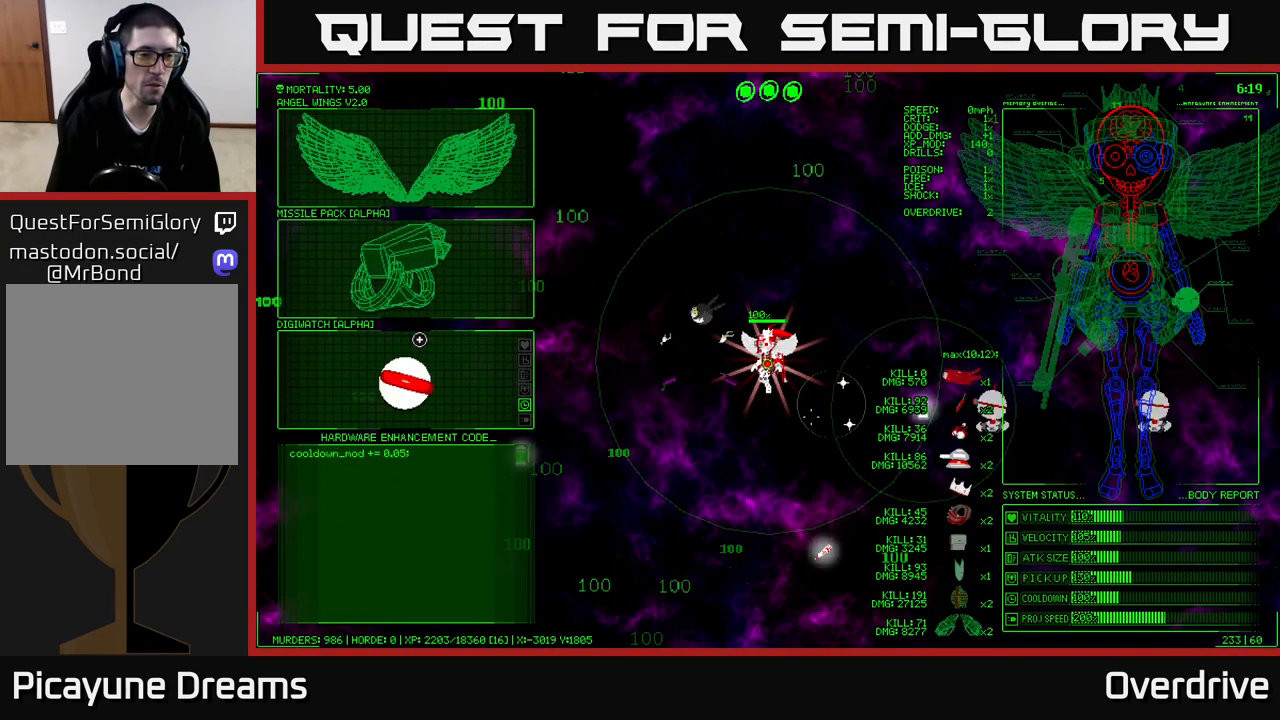
{"buttons": [], "left_stick": "center", "right_stick": "center", "events": [[33, "left_stick", "down"], [217, "left_stick", "center"]]}
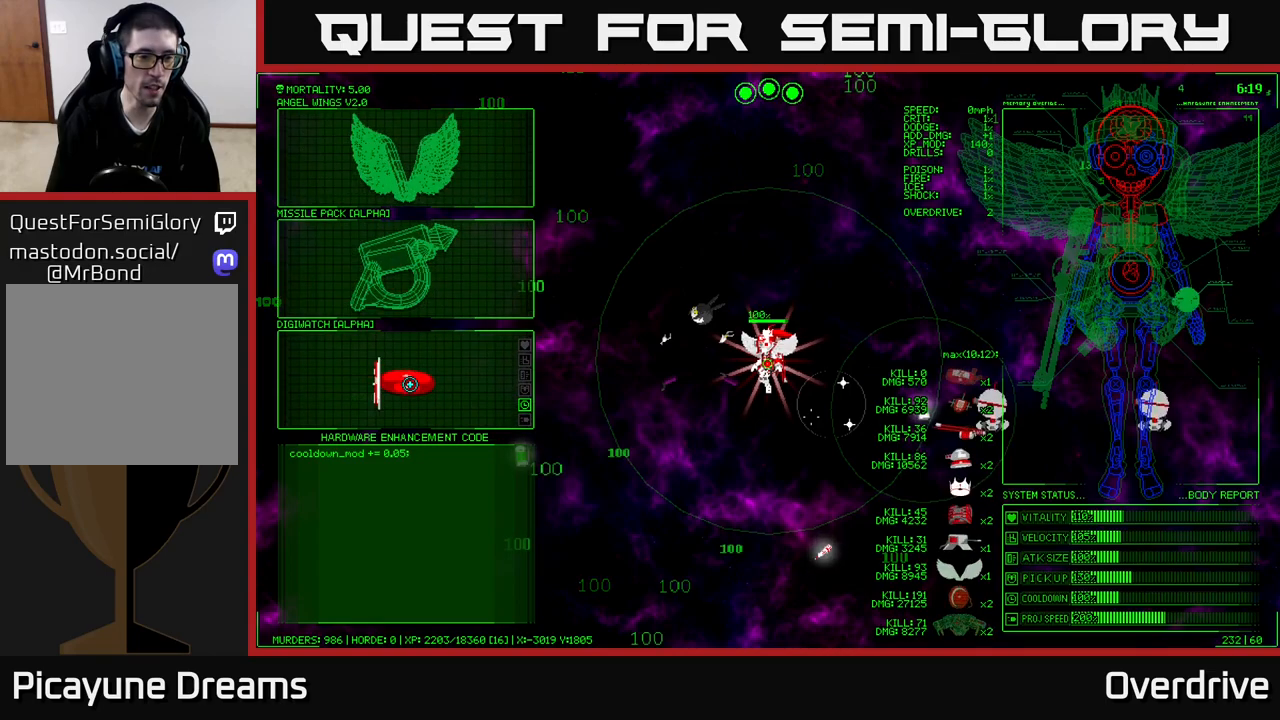
{"buttons": [], "left_stick": "up", "right_stick": "center", "events": [[367, "left_stick", "up"]]}
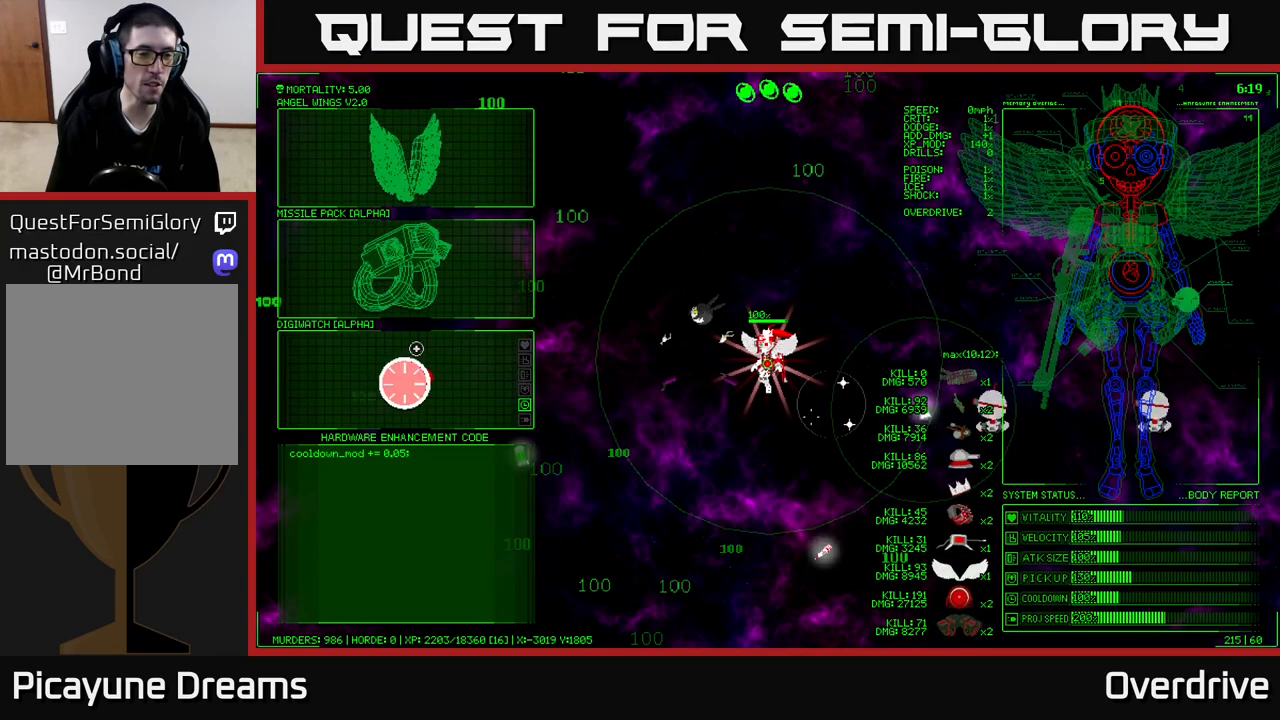
{"buttons": [], "left_stick": "down", "right_stick": "center", "events": [[250, "left_stick", "down"]]}
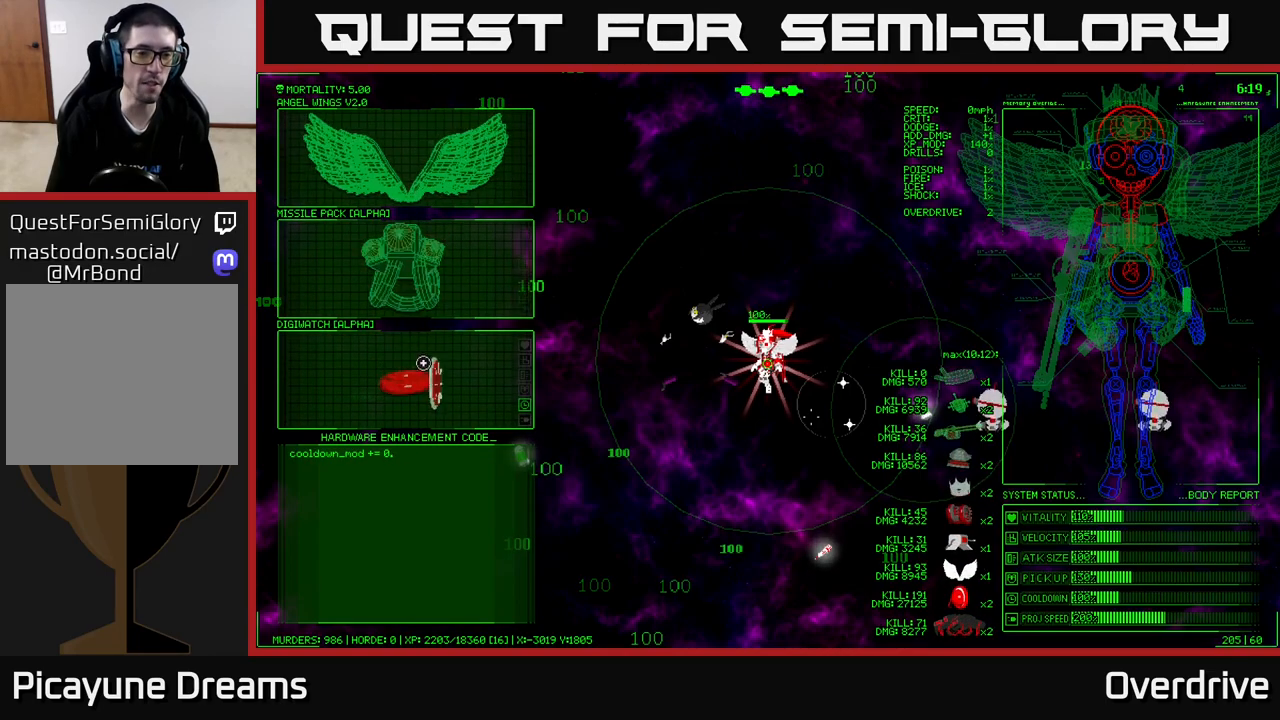
{"buttons": ["A"], "left_stick": "center", "right_stick": "center", "events": [[33, "left_stick", "center"], [500, "A", "down"]]}
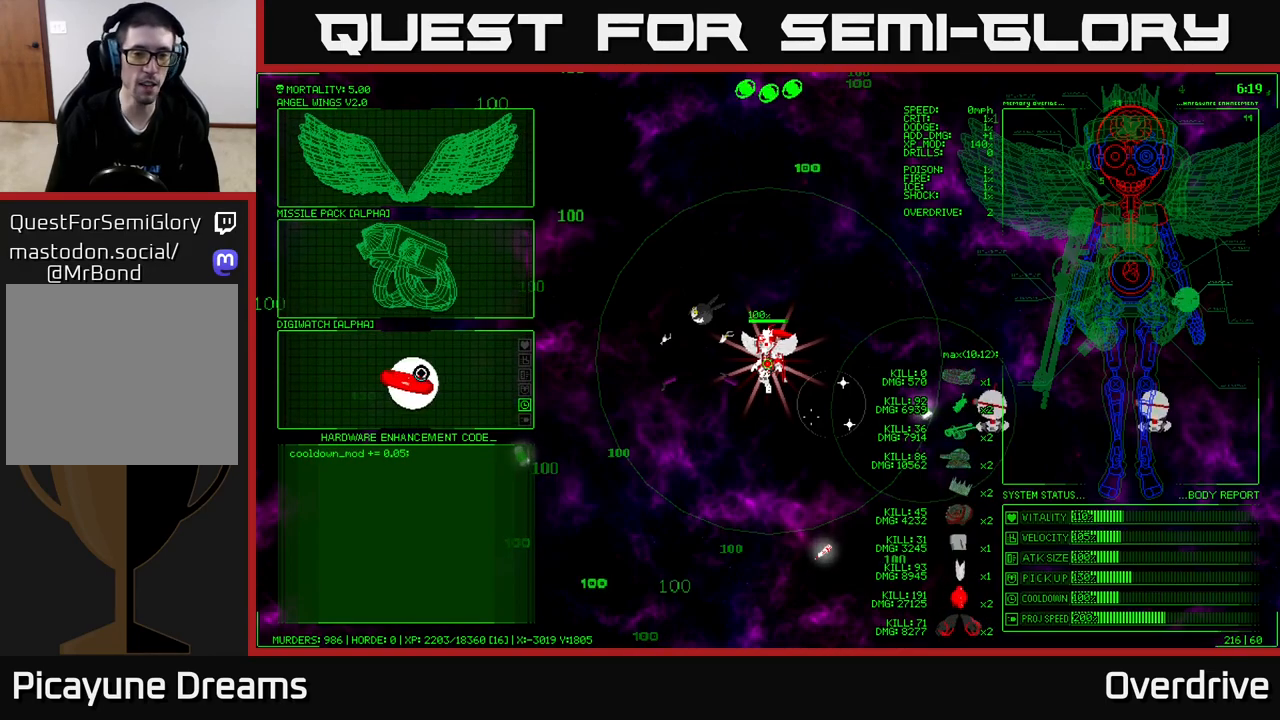
{"buttons": [], "left_stick": "down", "right_stick": "center", "events": [[83, "A", "up"], [417, "left_stick", "down"]]}
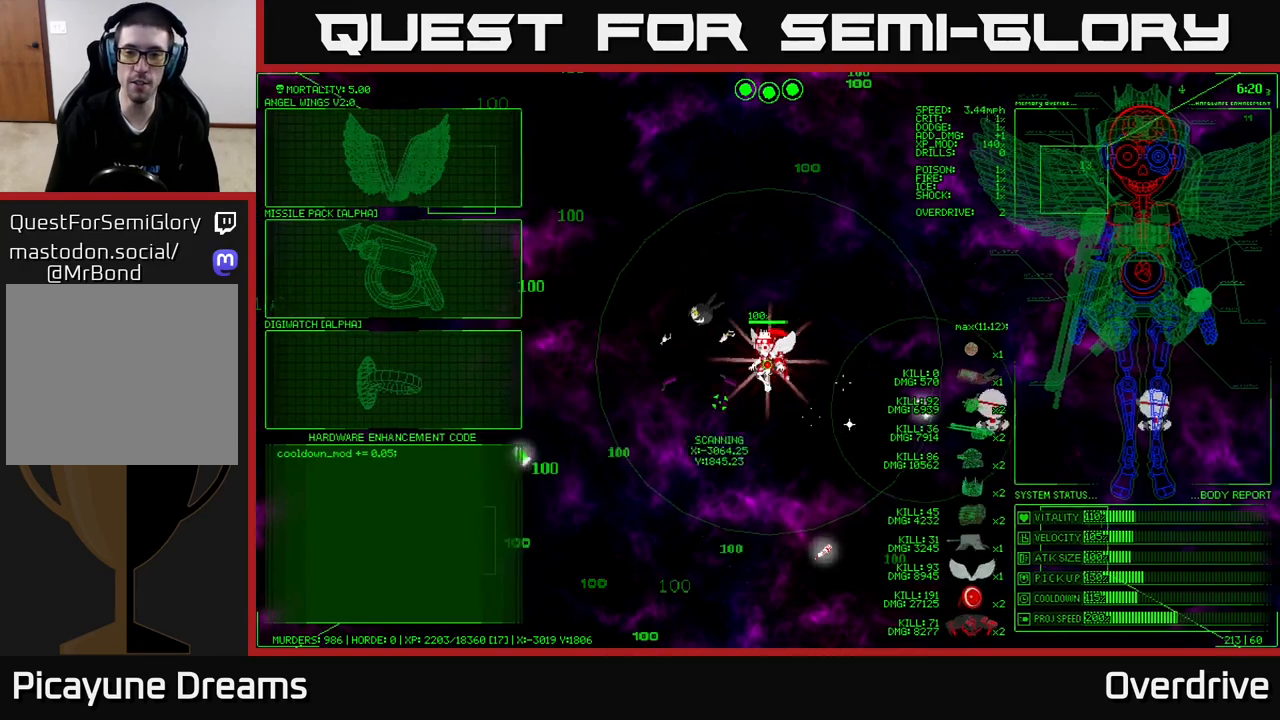
{"buttons": [], "left_stick": "left", "right_stick": "center", "events": [[467, "left_stick", "left"]]}
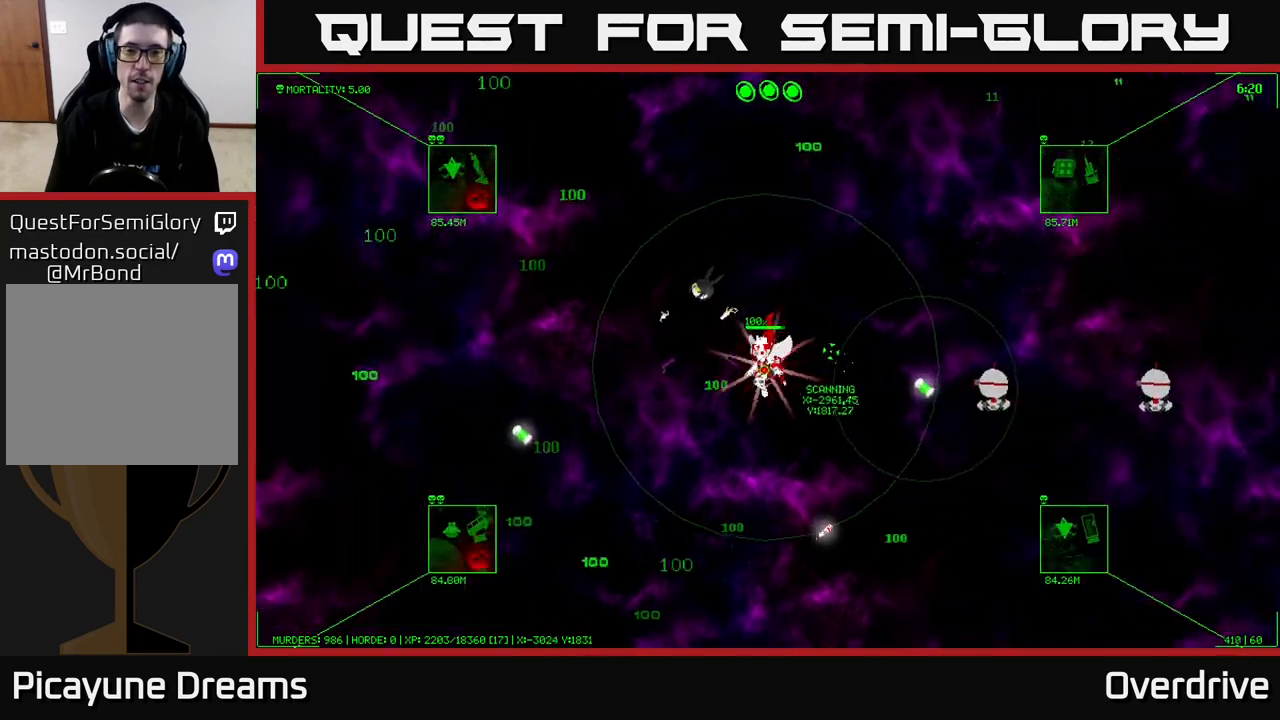
{"buttons": [], "left_stick": "down-right", "right_stick": "center", "events": [[33, "left_stick", "up-left"], [250, "left_stick", "down-right"]]}
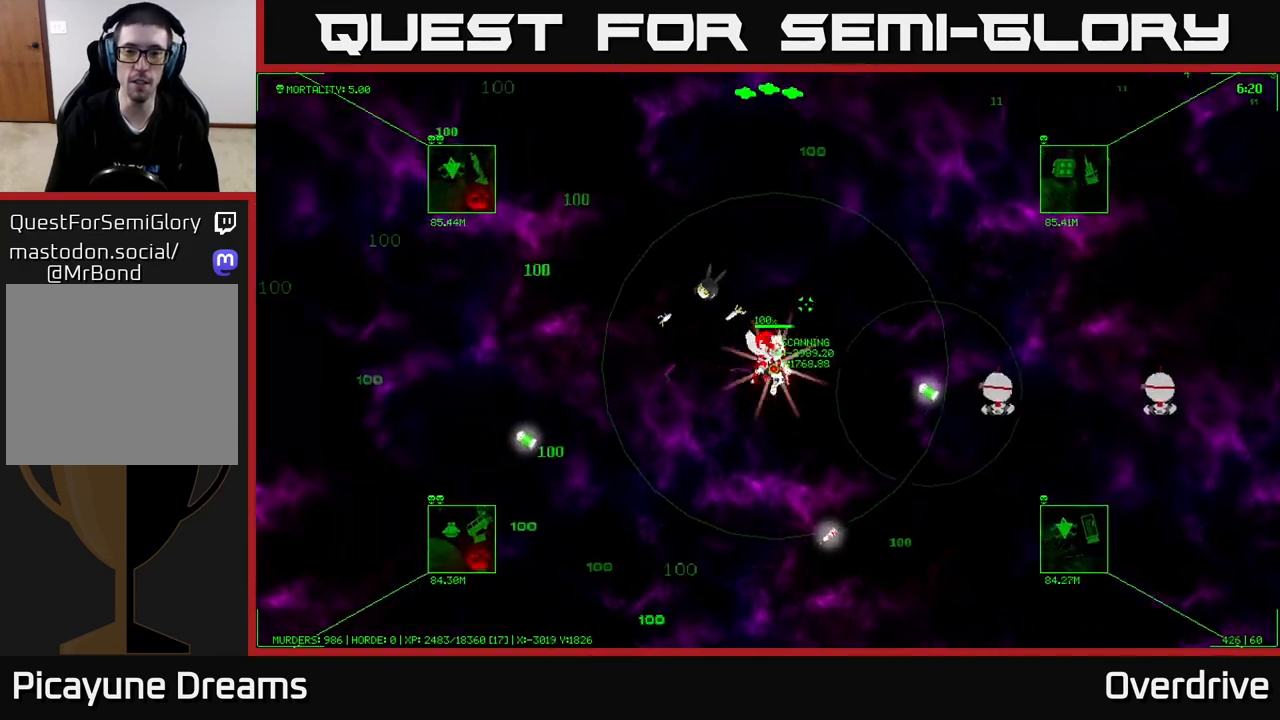
{"buttons": [], "left_stick": "left", "right_stick": "center", "events": [[17, "left_stick", "down"], [367, "left_stick", "down-left"], [500, "left_stick", "left"]]}
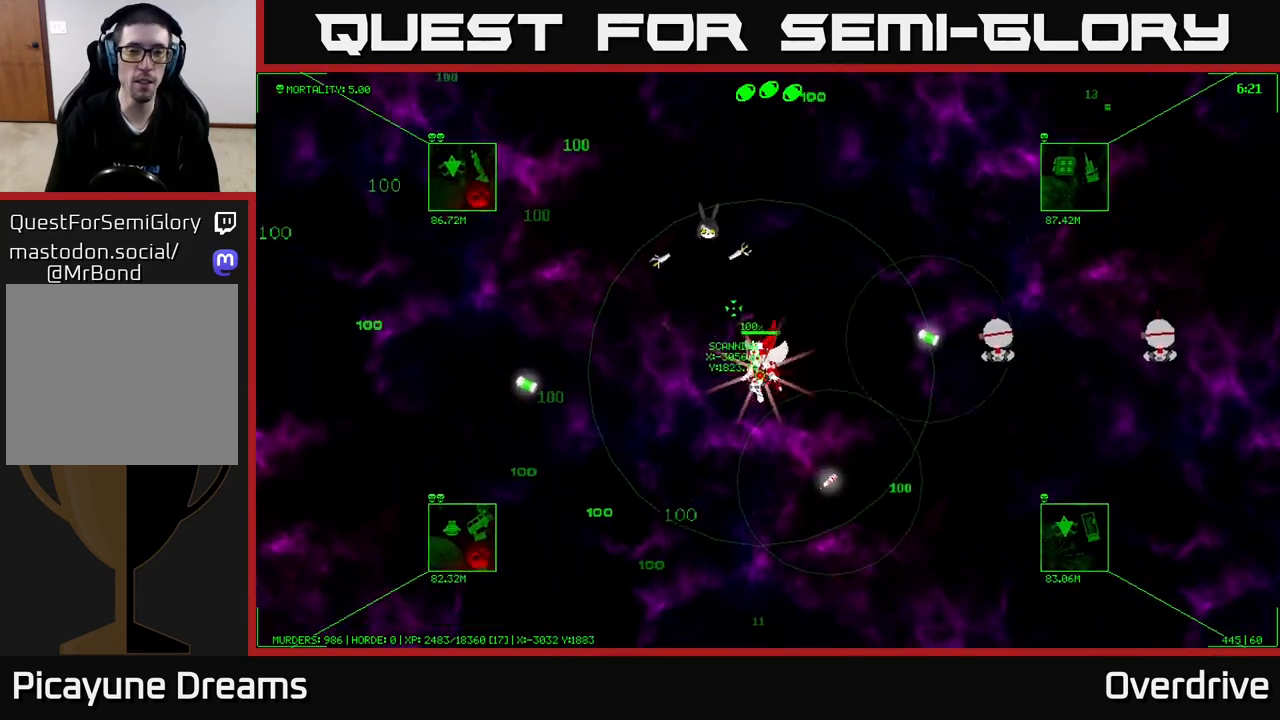
{"buttons": [], "left_stick": "right", "right_stick": "center", "events": [[450, "left_stick", "center"], [500, "left_stick", "right"]]}
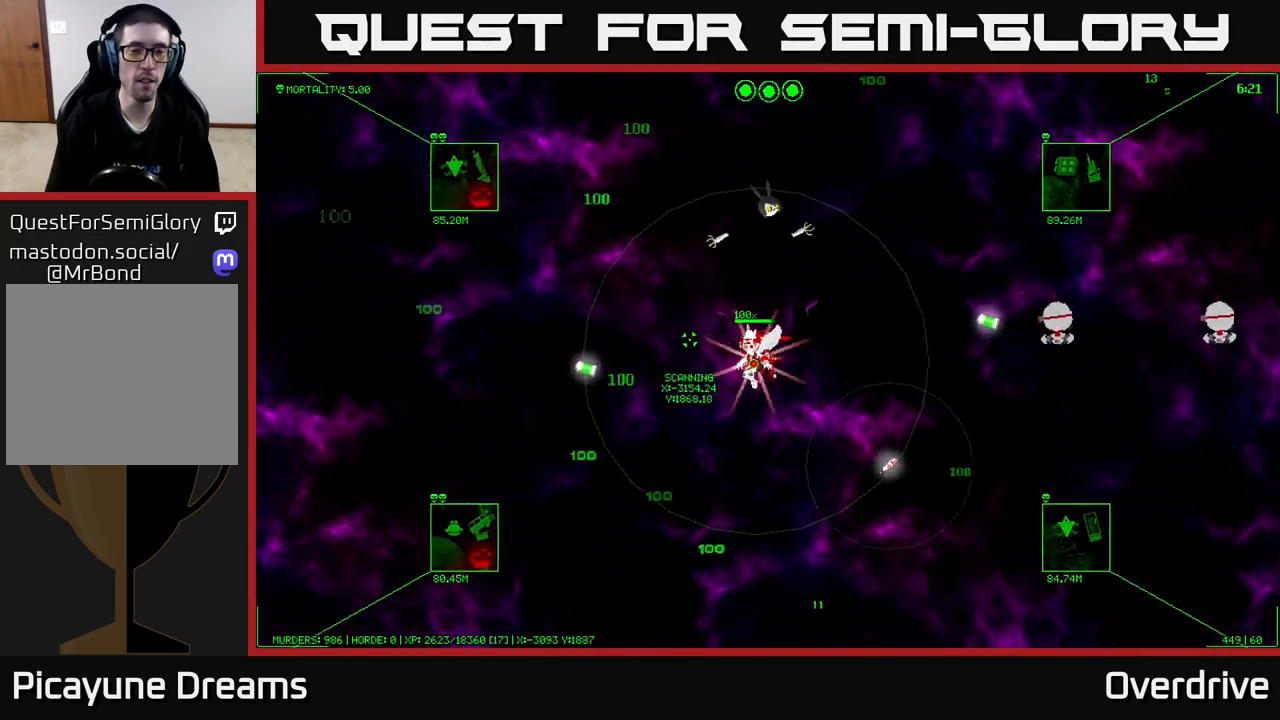
{"buttons": [], "left_stick": "left", "right_stick": "center", "events": [[133, "left_stick", "center"], [300, "left_stick", "left"]]}
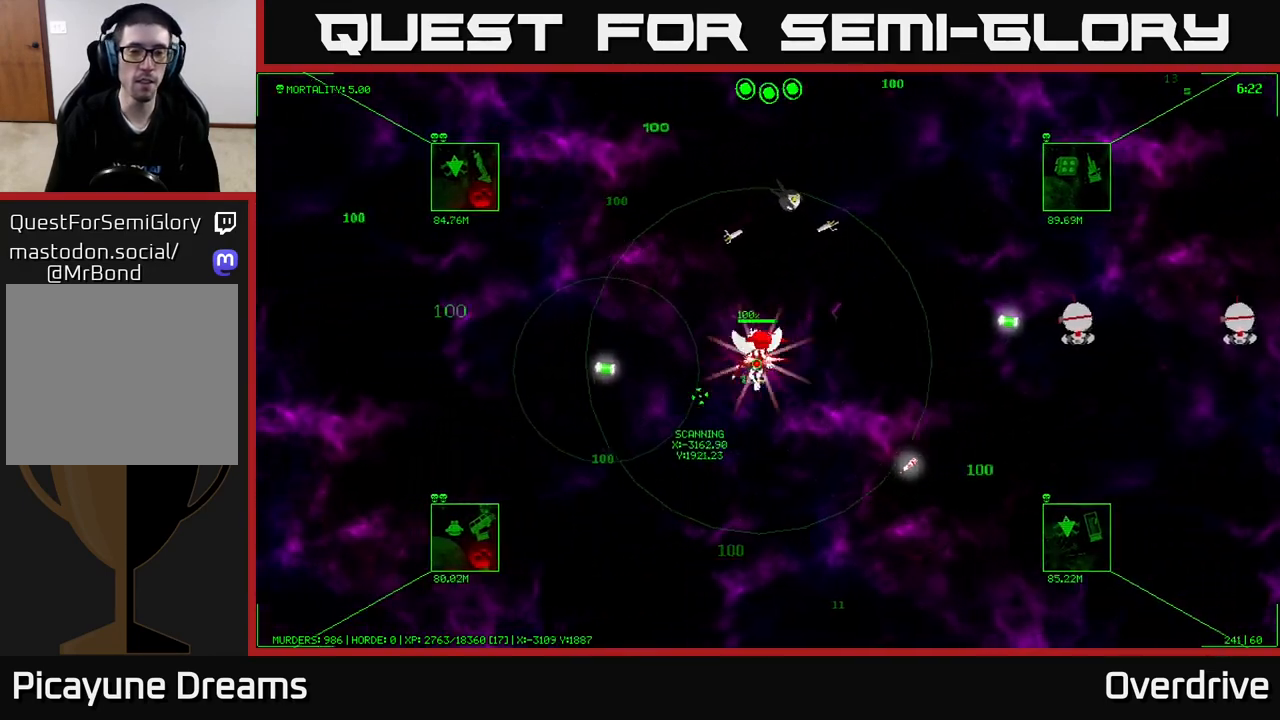
{"buttons": [], "left_stick": "left", "right_stick": "center", "events": [[67, "left_stick", "center"], [267, "left_stick", "left"]]}
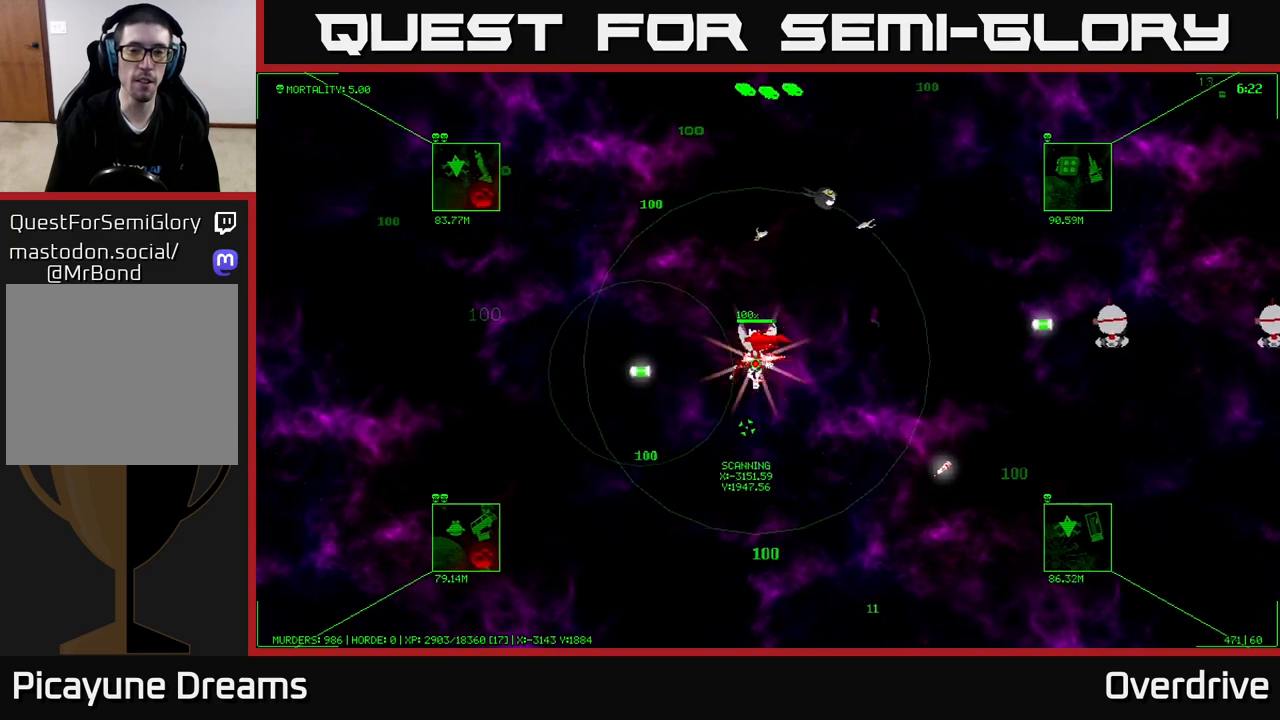
{"buttons": [], "left_stick": "down-left", "right_stick": "center", "events": [[483, "left_stick", "down-left"]]}
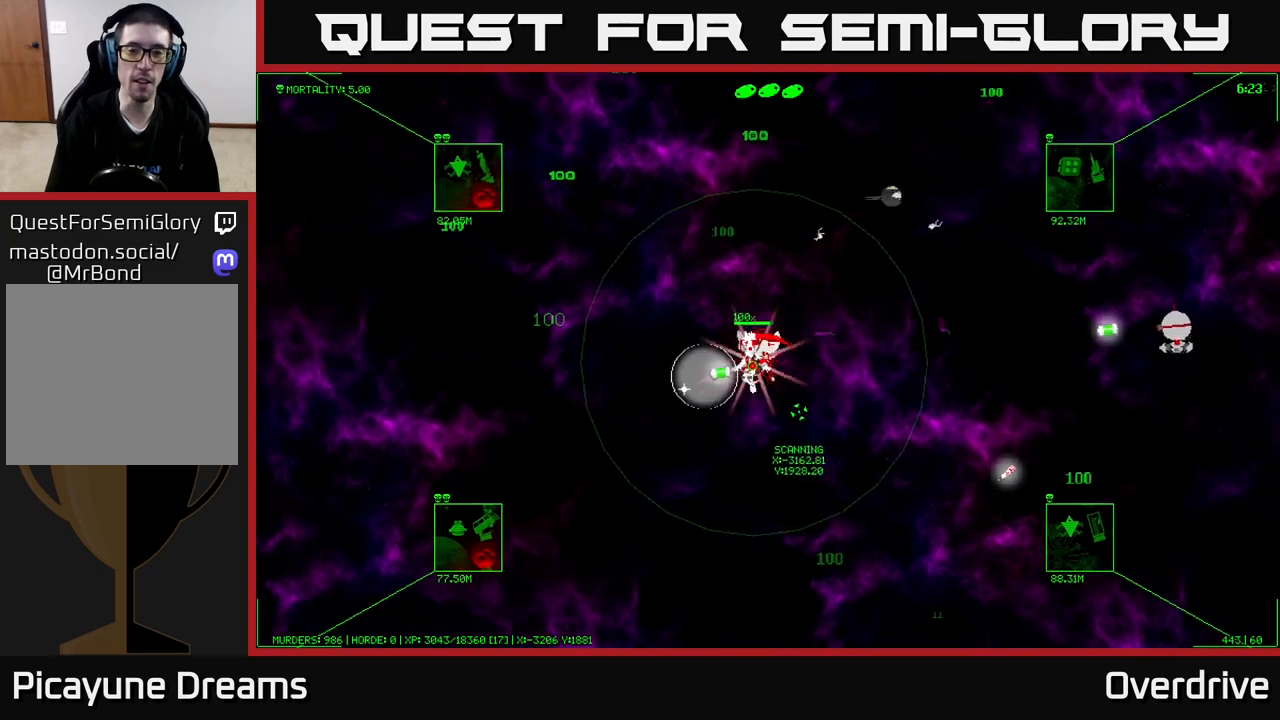
{"buttons": [], "left_stick": "down-right", "right_stick": "center", "events": [[83, "left_stick", "down"], [233, "left_stick", "down-right"]]}
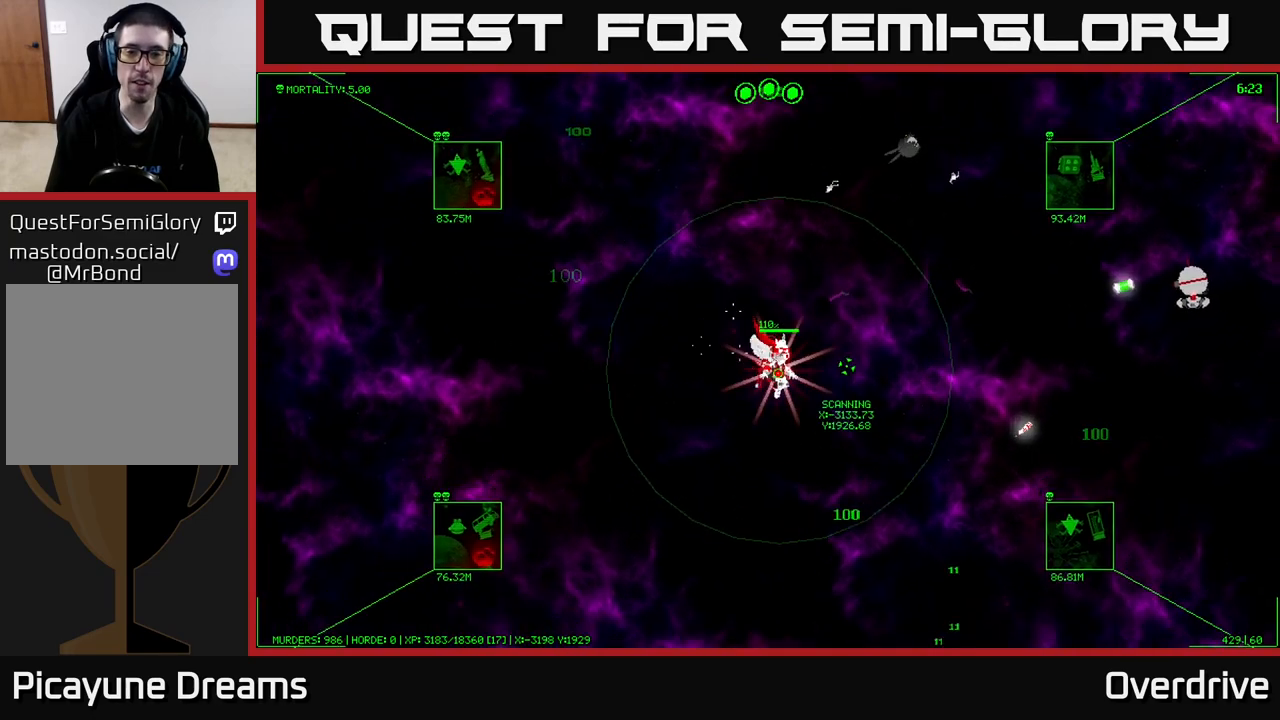
{"buttons": [], "left_stick": "down-right", "right_stick": "center", "events": []}
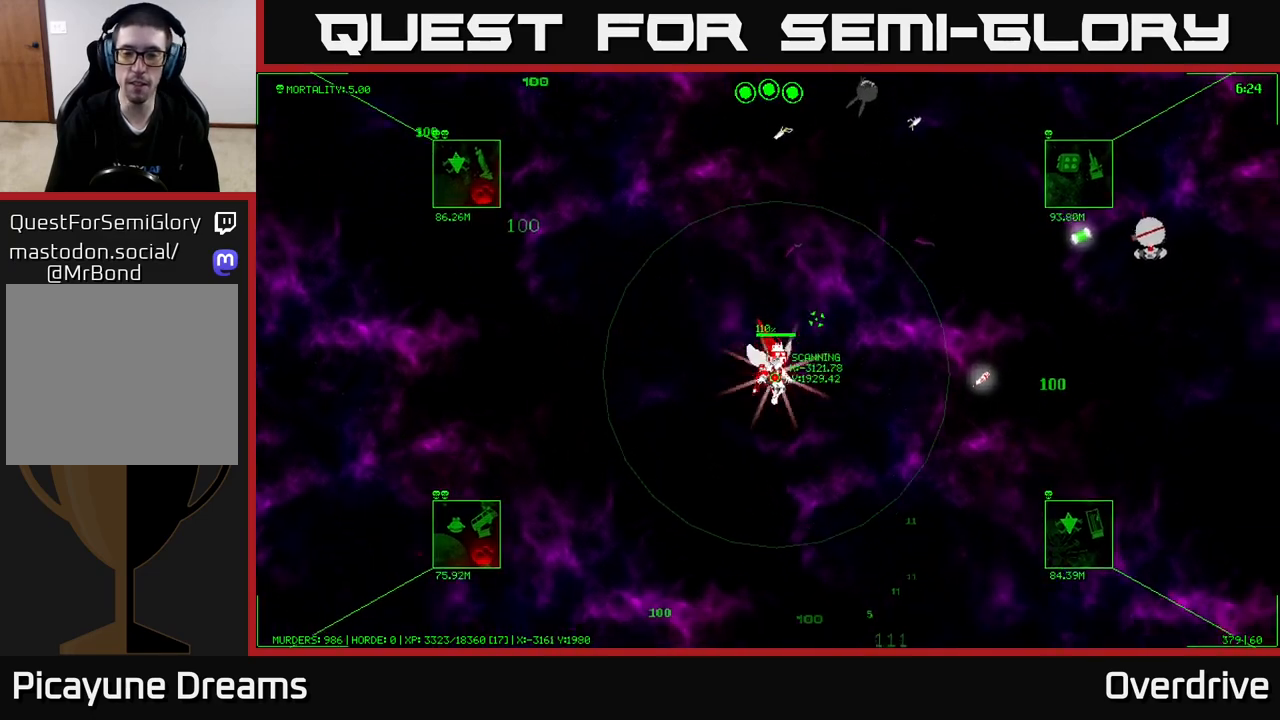
{"buttons": [], "left_stick": "down", "right_stick": "center", "events": [[133, "left_stick", "down"]]}
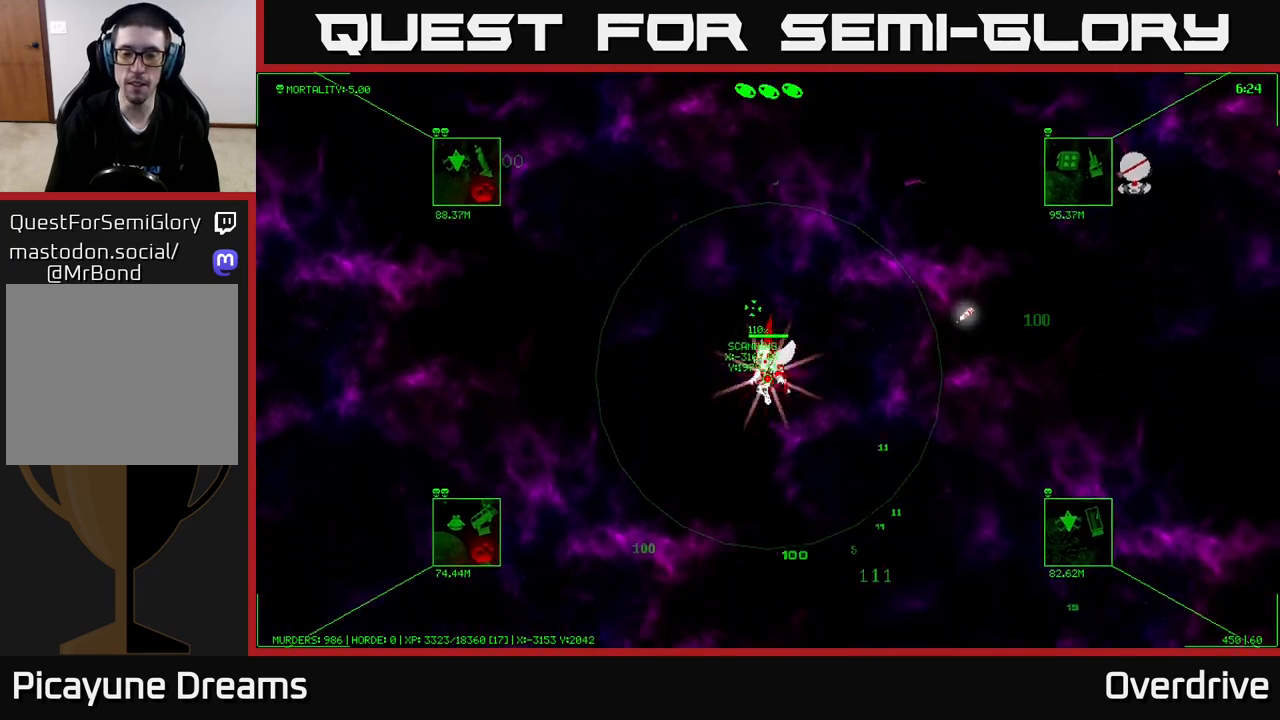
{"buttons": [], "left_stick": "down-right", "right_stick": "center", "events": [[400, "left_stick", "down-right"]]}
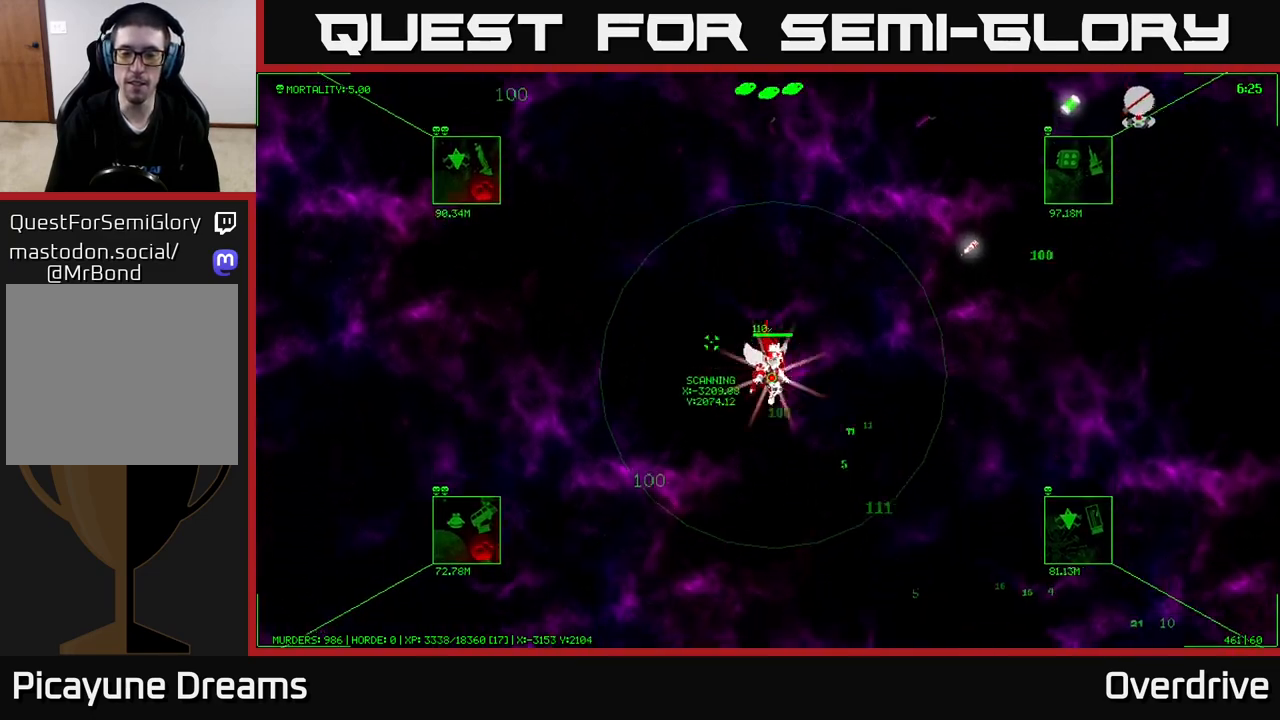
{"buttons": [], "left_stick": "down-right", "right_stick": "center", "events": []}
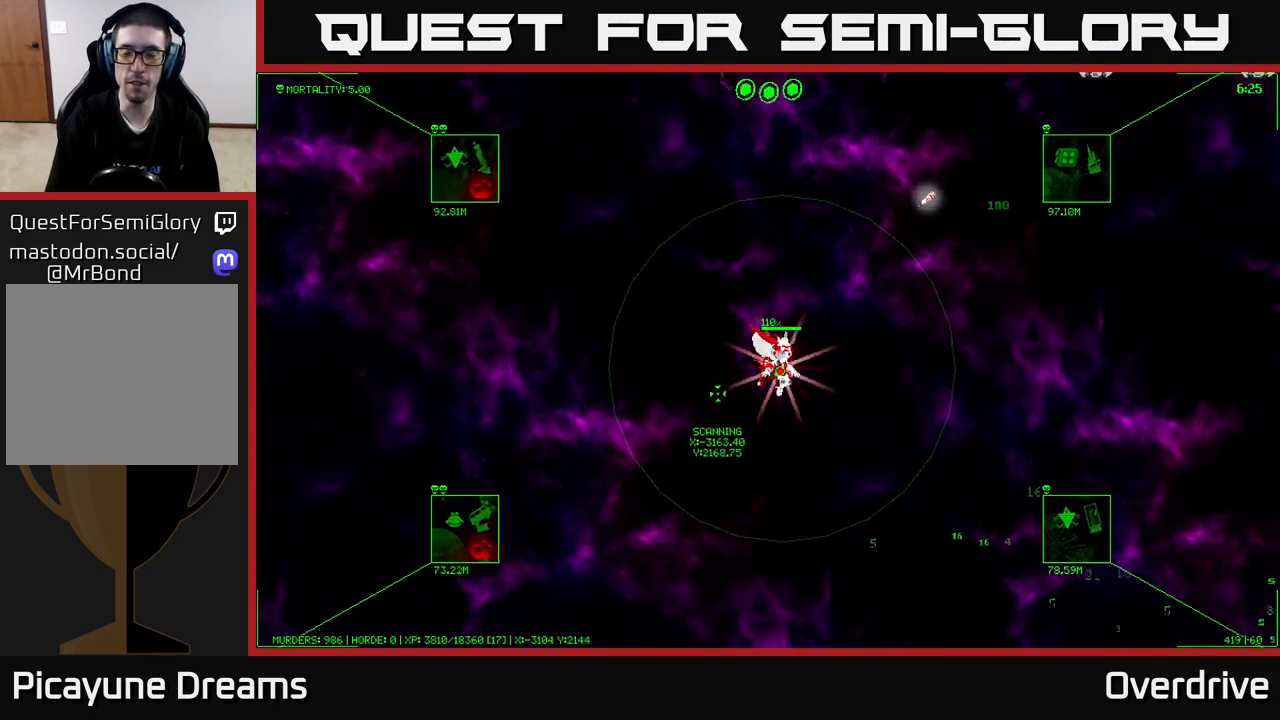
{"buttons": [], "left_stick": "down-right", "right_stick": "center", "events": []}
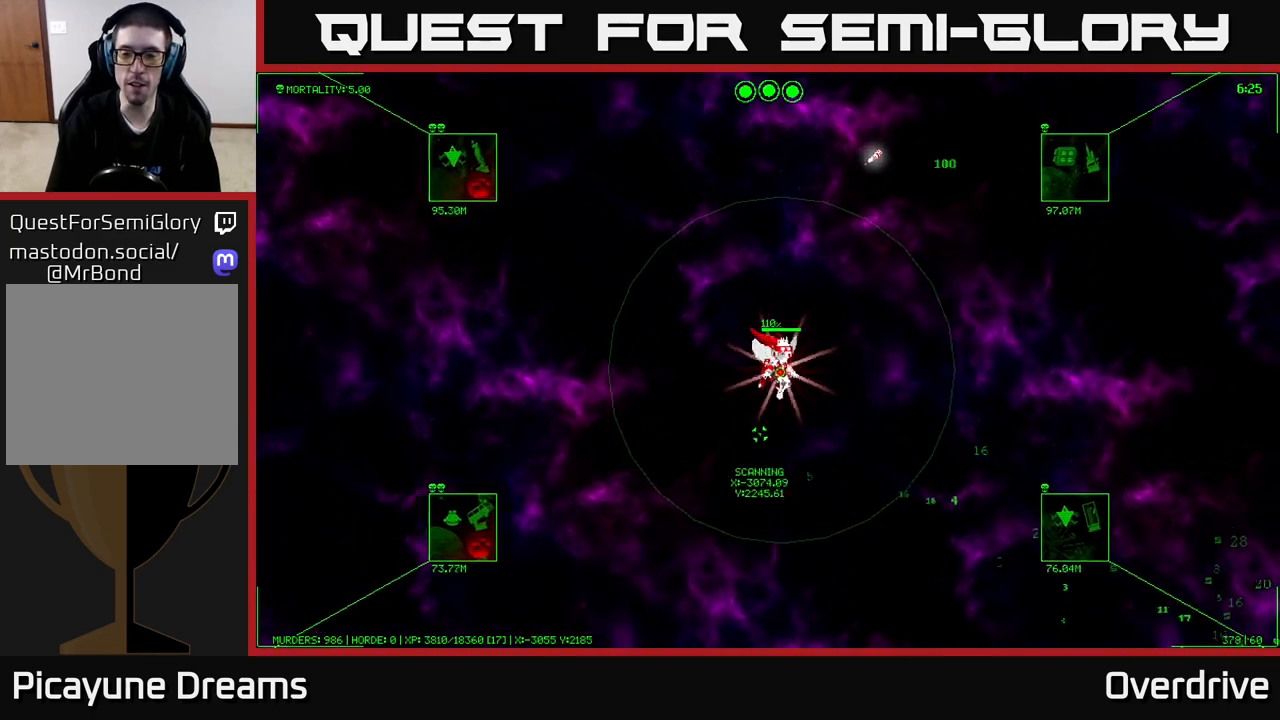
{"buttons": [], "left_stick": "down-right", "right_stick": "center", "events": []}